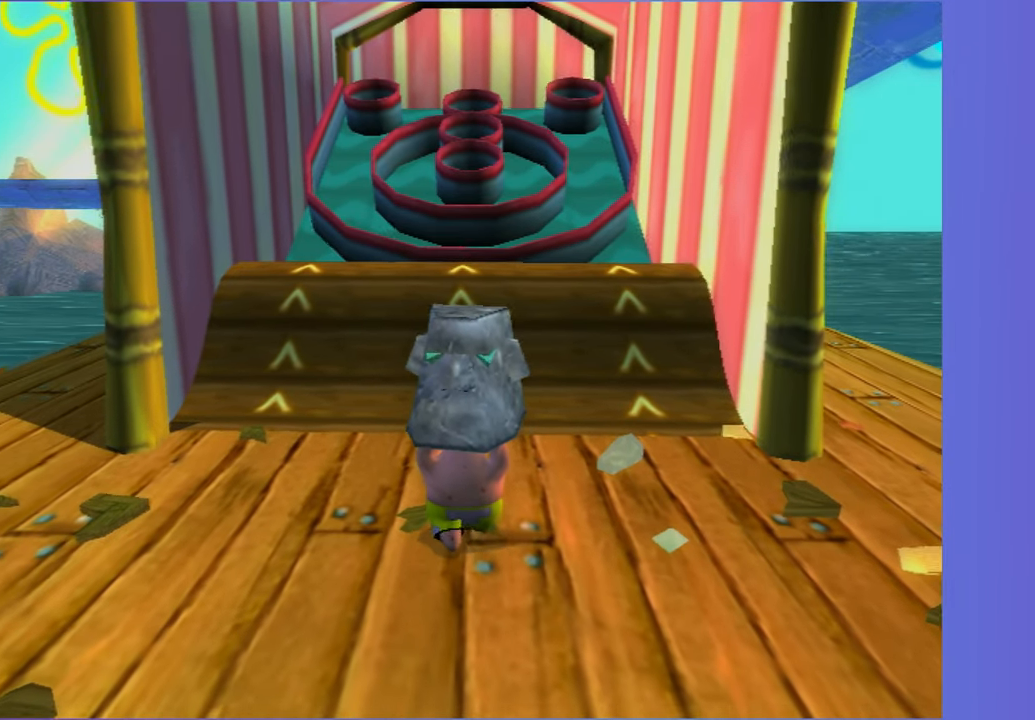
Gameplay with a controller (Xbox layout); each line is a JSON object with the inputs held at the frame after it. "button_events" lists button changes between this image and that frame as [ms after this image, input, new state], when the widget could be followed in between (sticks are given only as held states). Not read: L3 R3.
{"buttons": [], "left_stick": "up", "right_stick": "center", "button_events": []}
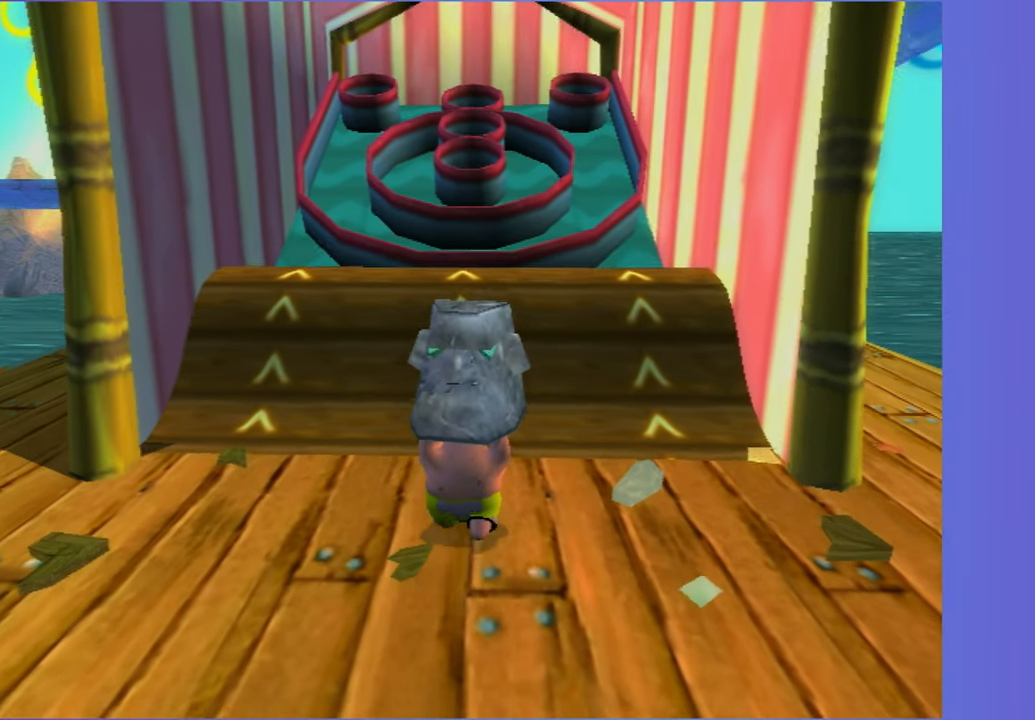
{"buttons": [], "left_stick": "center", "right_stick": "center", "button_events": []}
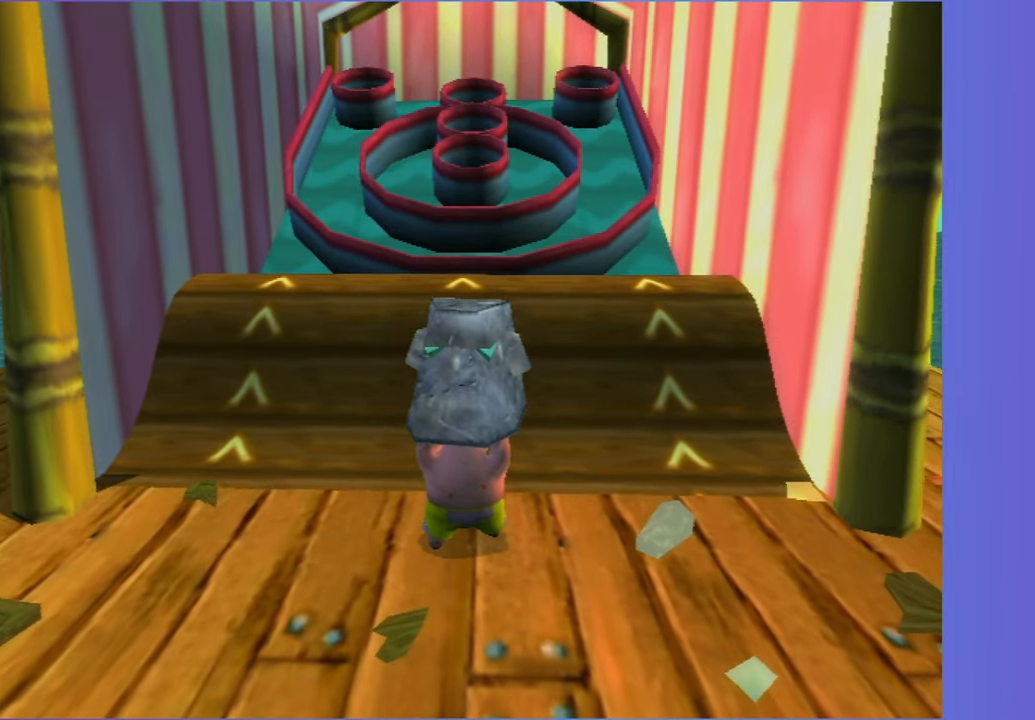
{"buttons": [], "left_stick": "center", "right_stick": "center", "button_events": []}
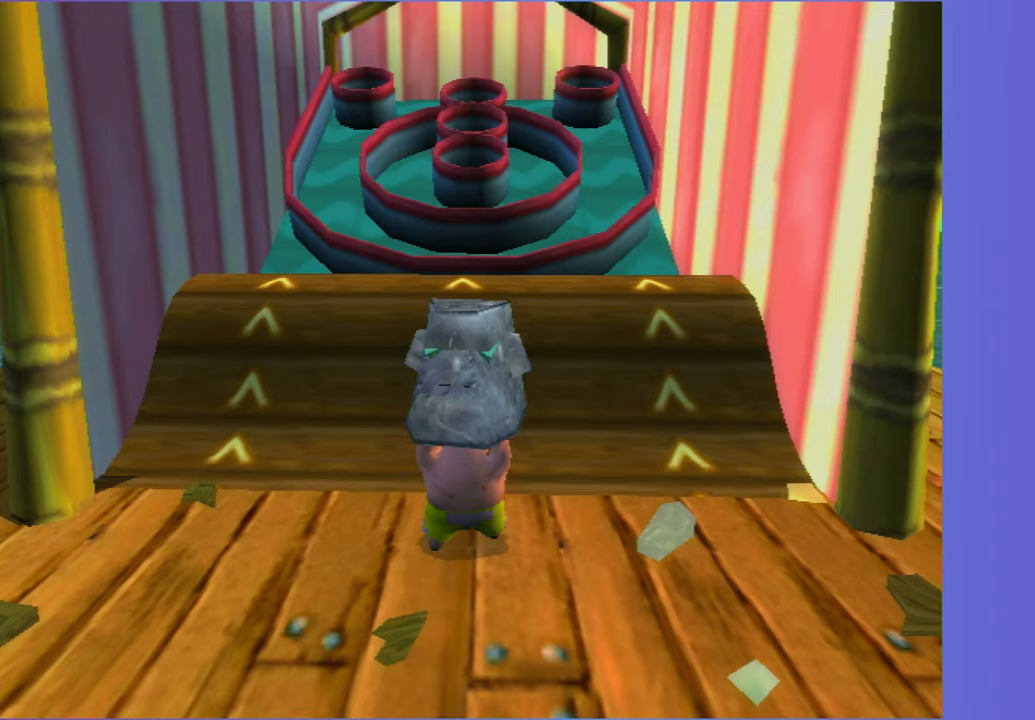
{"buttons": [], "left_stick": "center", "right_stick": "center", "button_events": []}
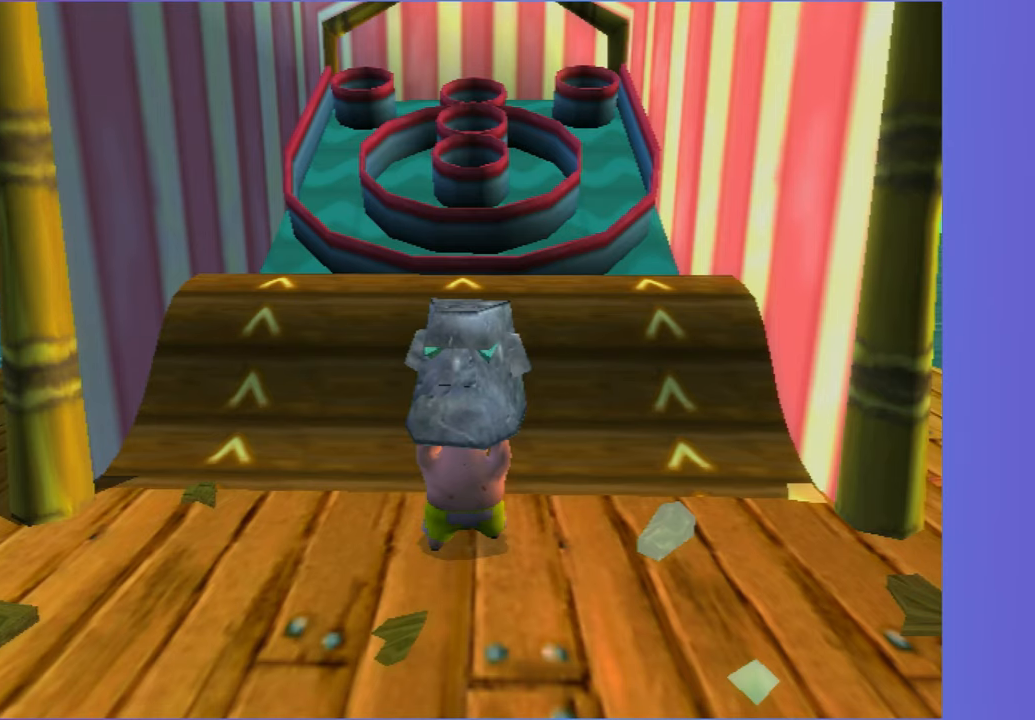
{"buttons": [], "left_stick": "center", "right_stick": "center", "button_events": []}
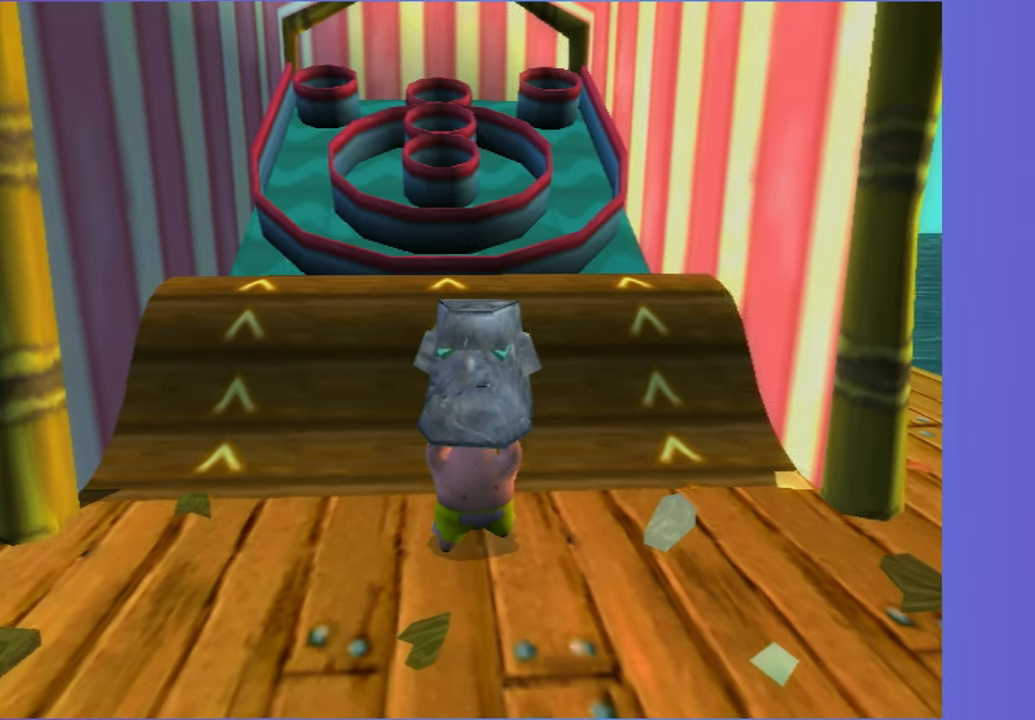
{"buttons": [], "left_stick": "center", "right_stick": "center", "button_events": []}
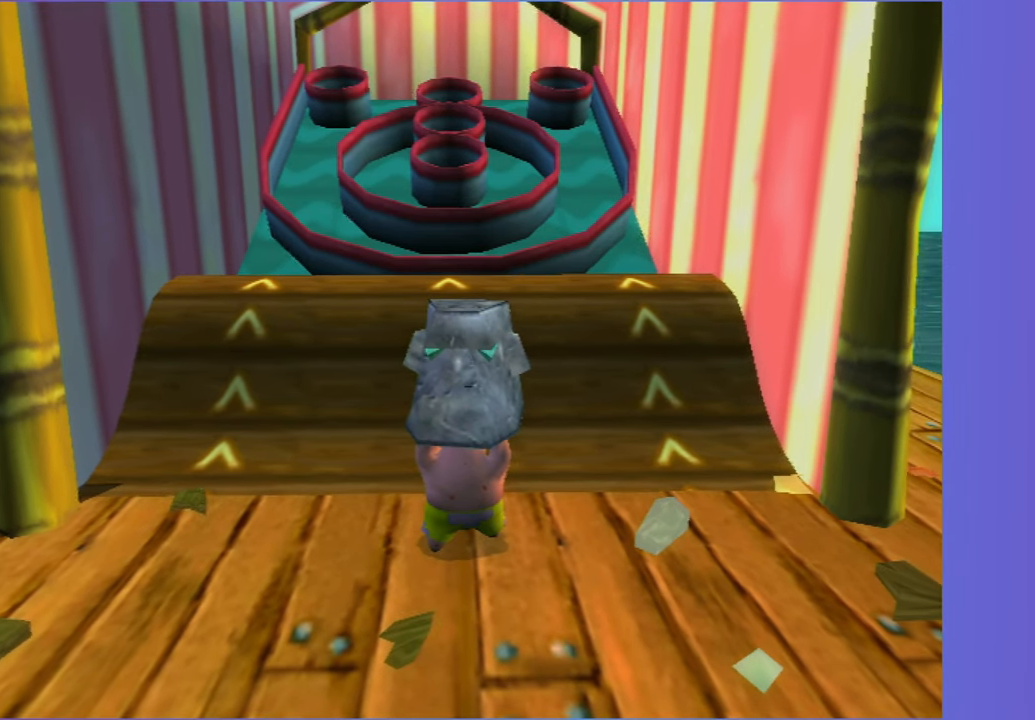
{"buttons": [], "left_stick": "up", "right_stick": "center", "button_events": []}
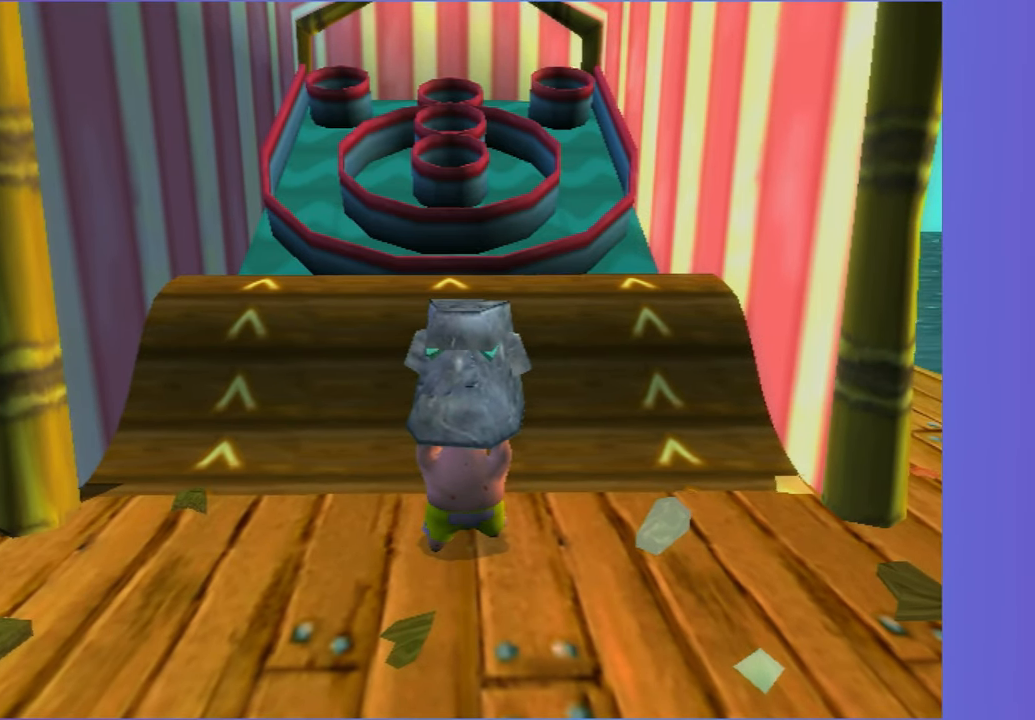
{"buttons": [], "left_stick": "center", "right_stick": "center", "button_events": []}
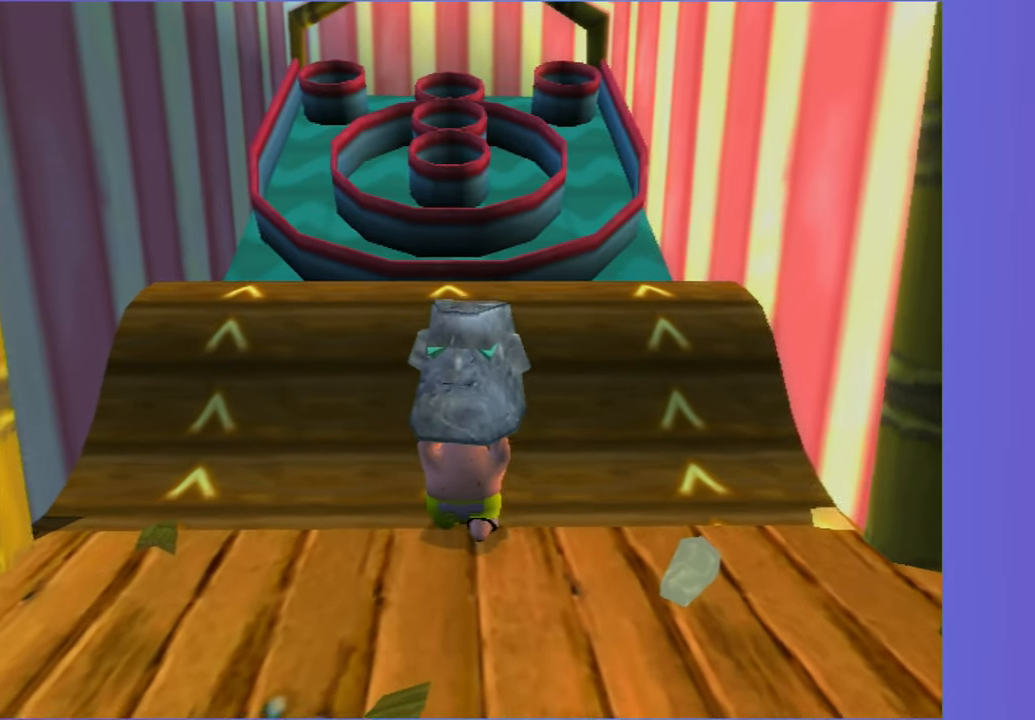
{"buttons": [], "left_stick": "center", "right_stick": "center", "button_events": []}
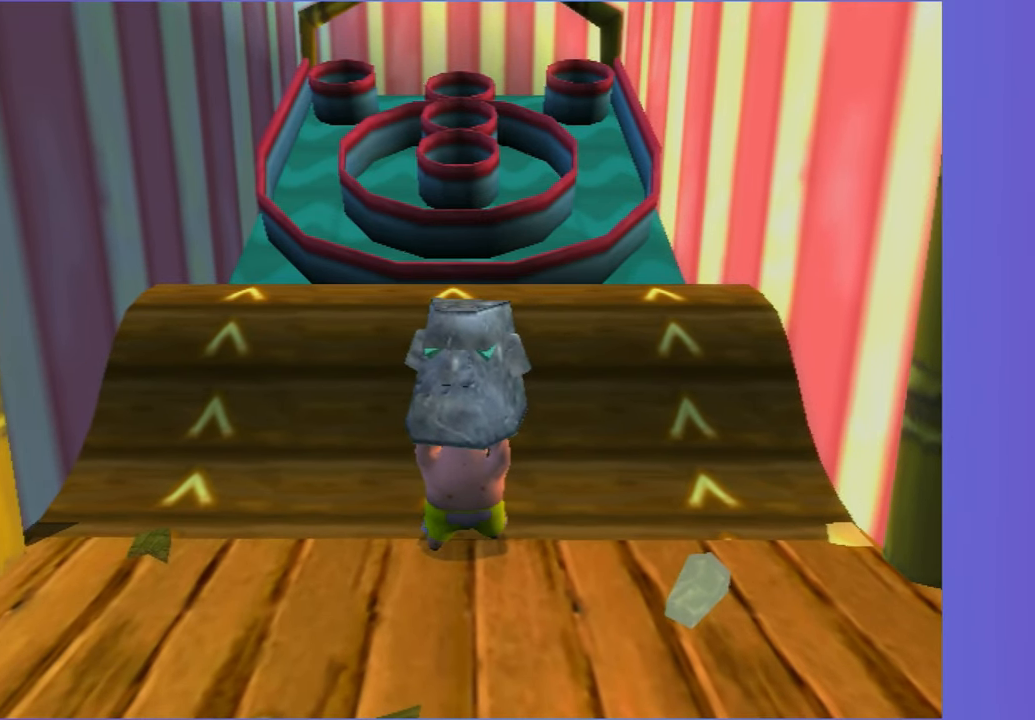
{"buttons": [], "left_stick": "up-left", "right_stick": "center", "button_events": []}
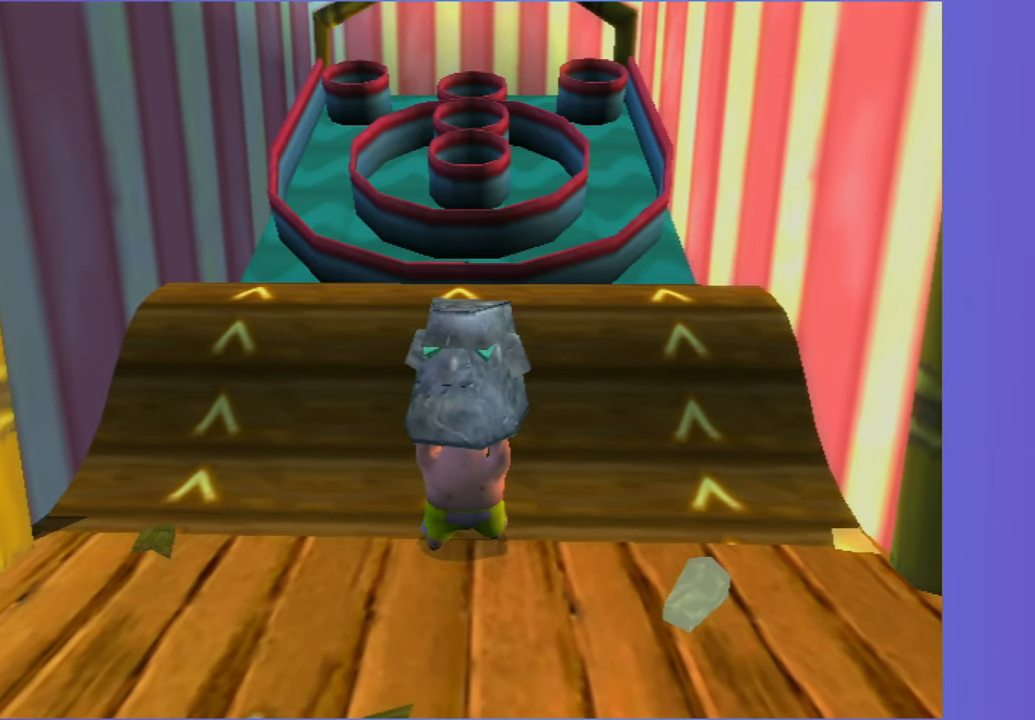
{"buttons": [], "left_stick": "center", "right_stick": "center", "button_events": []}
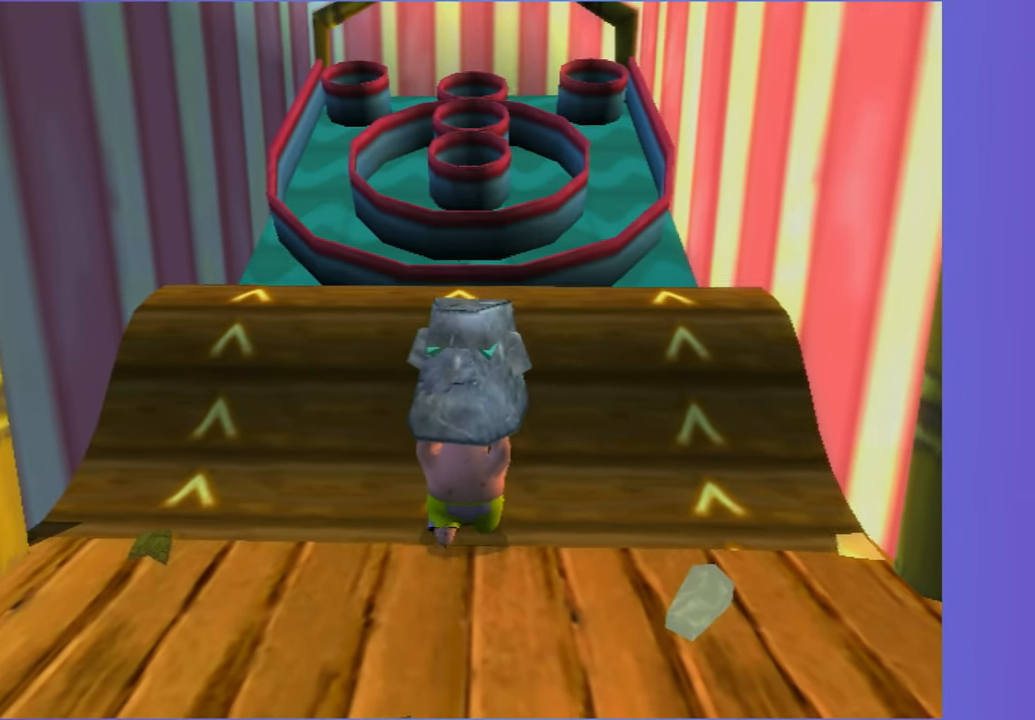
{"buttons": [], "left_stick": "center", "right_stick": "center", "button_events": []}
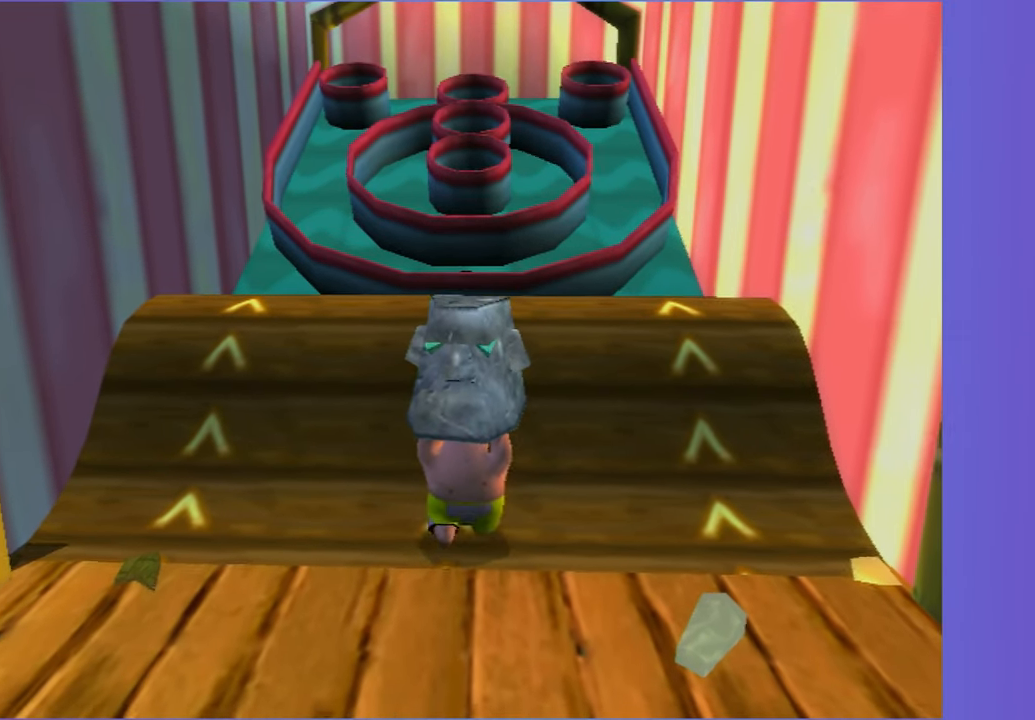
{"buttons": [], "left_stick": "down", "right_stick": "center", "button_events": []}
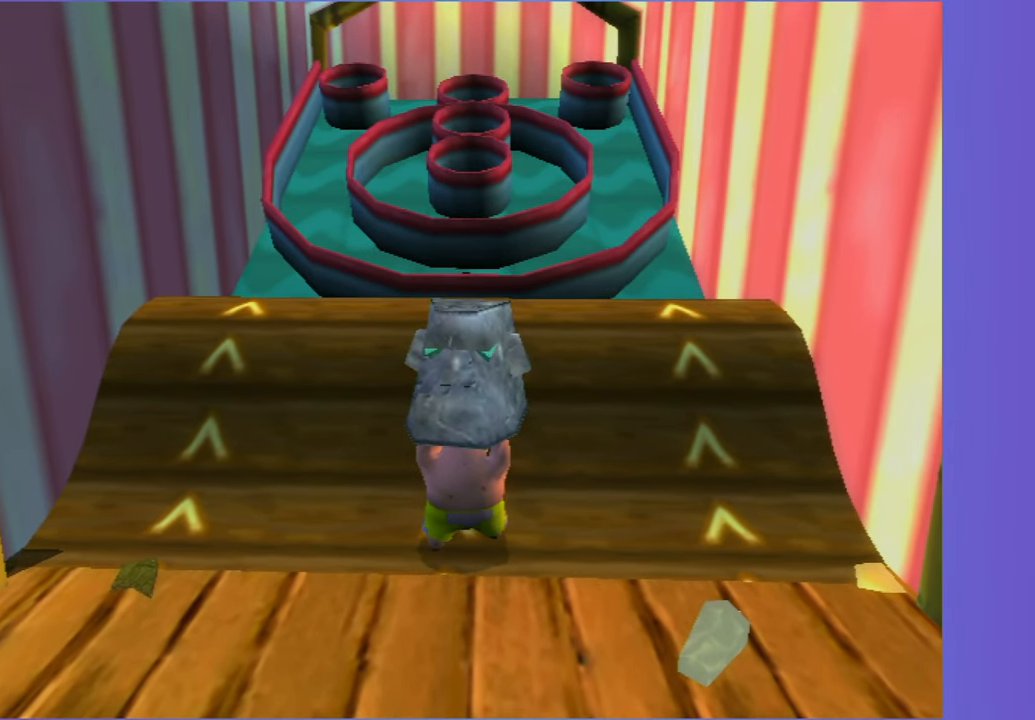
{"buttons": [], "left_stick": "down-left", "right_stick": "center", "button_events": []}
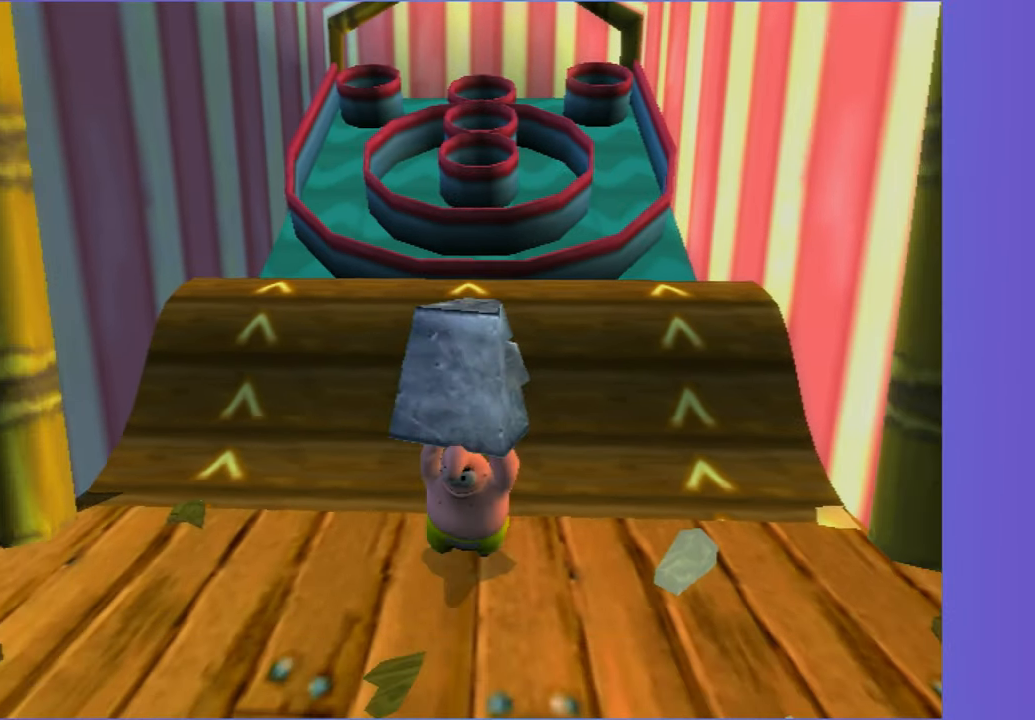
{"buttons": [], "left_stick": "up-right", "right_stick": "center", "button_events": []}
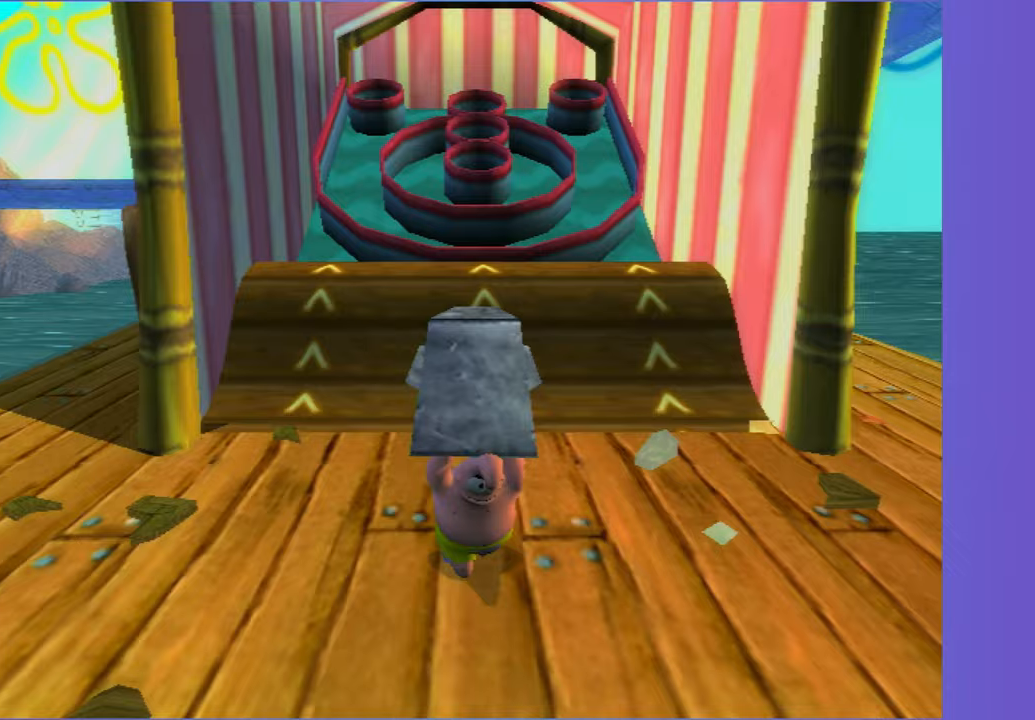
{"buttons": [], "left_stick": "up", "right_stick": "center", "button_events": []}
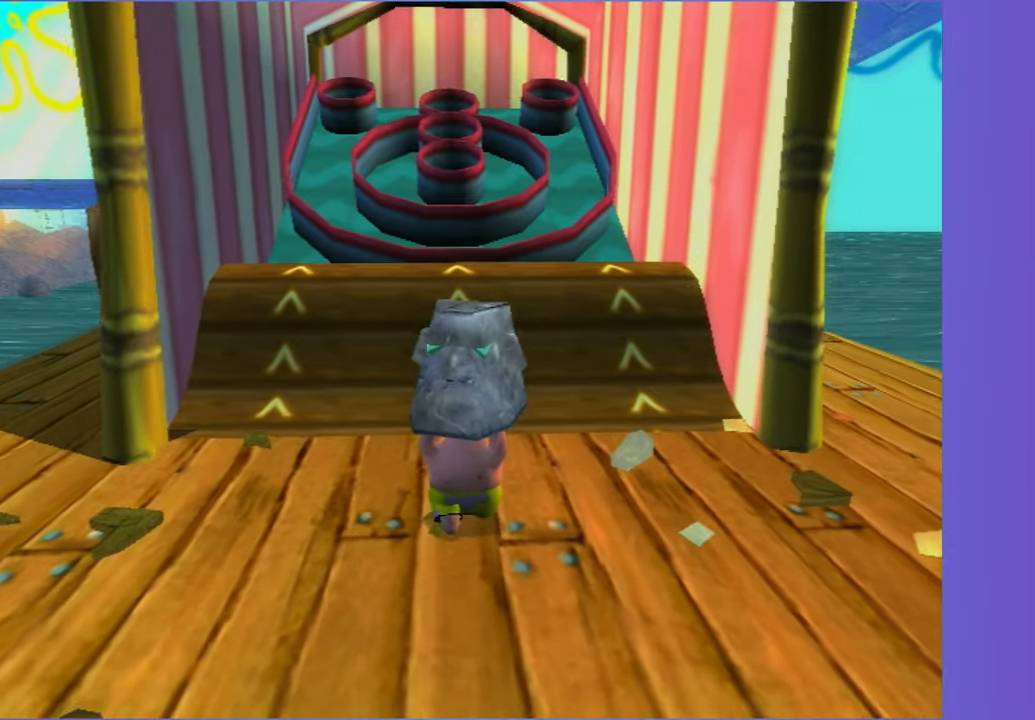
{"buttons": [], "left_stick": "center", "right_stick": "center", "button_events": []}